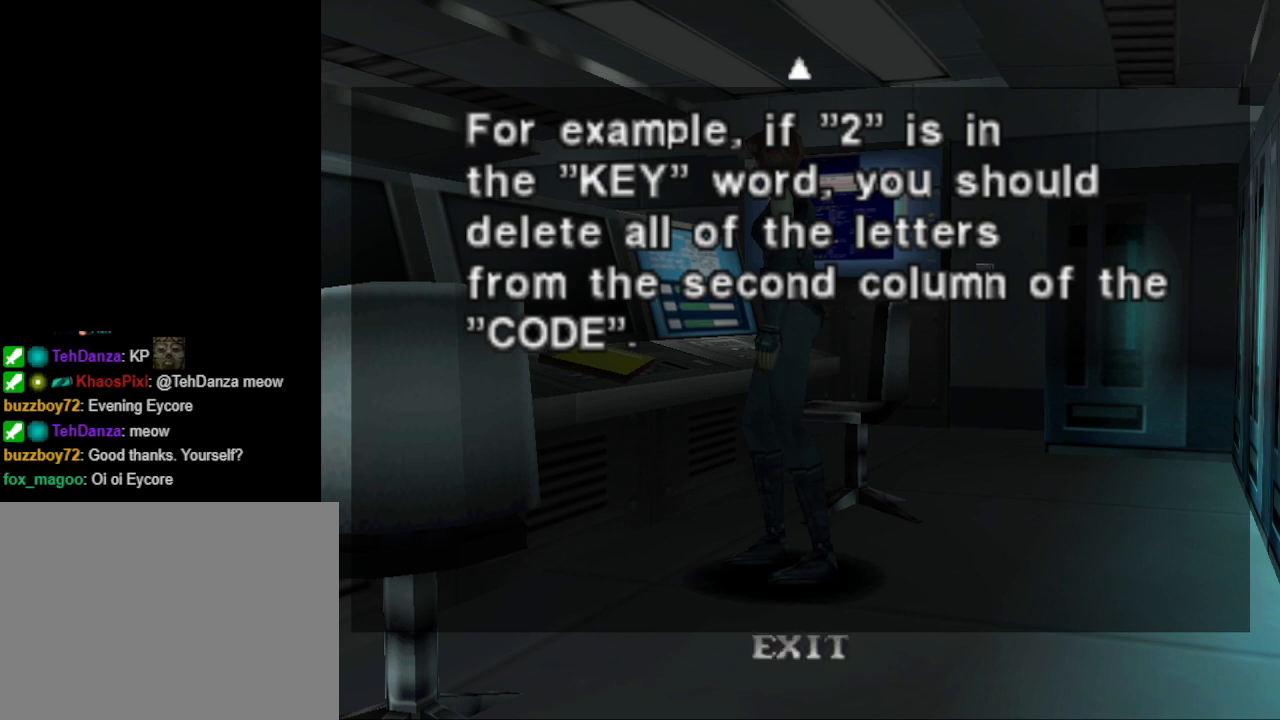
Gameplay with a controller (PlayStation layout); each line is a JSON object with the inputs held at the frame after it. "events" lists button and stick changes between this image and that frame as [ms after this image, input, new state], when the widget could be followed in between. Not read: left_stick right_stick.
{"buttons": [], "events": [[367, "CROSS", "down"], [500, "CROSS", "up"]]}
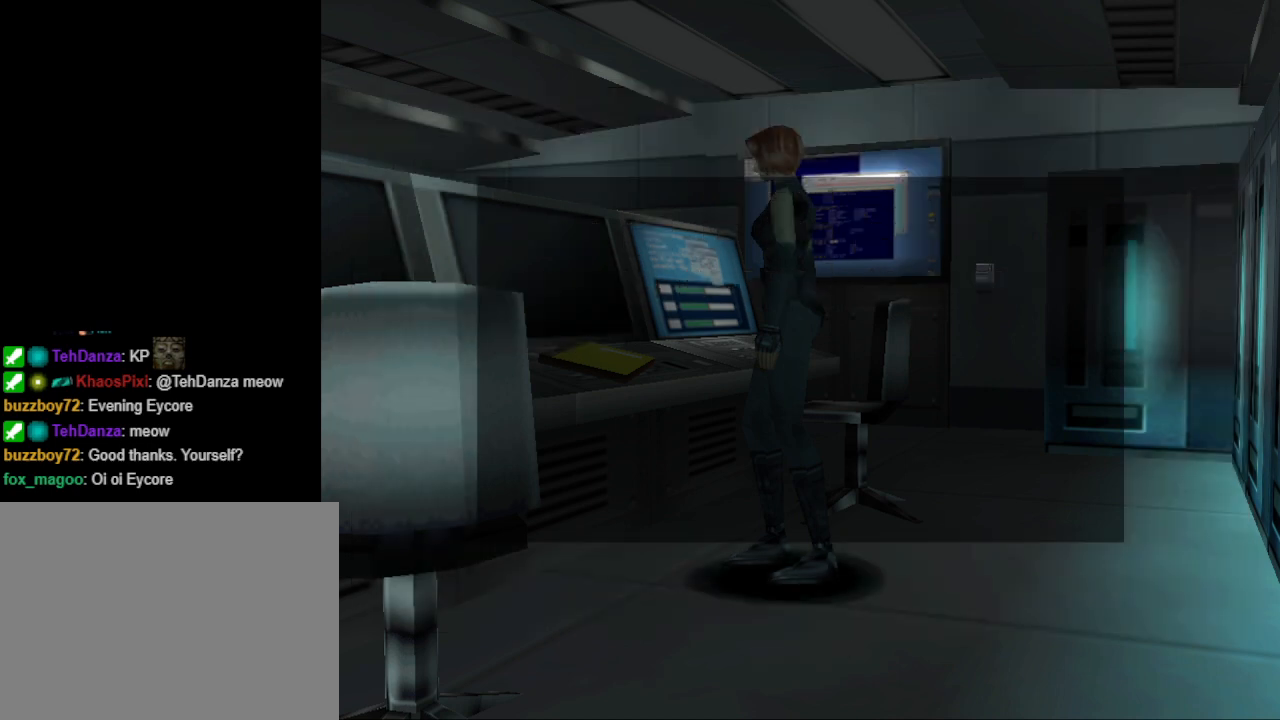
{"buttons": [], "events": []}
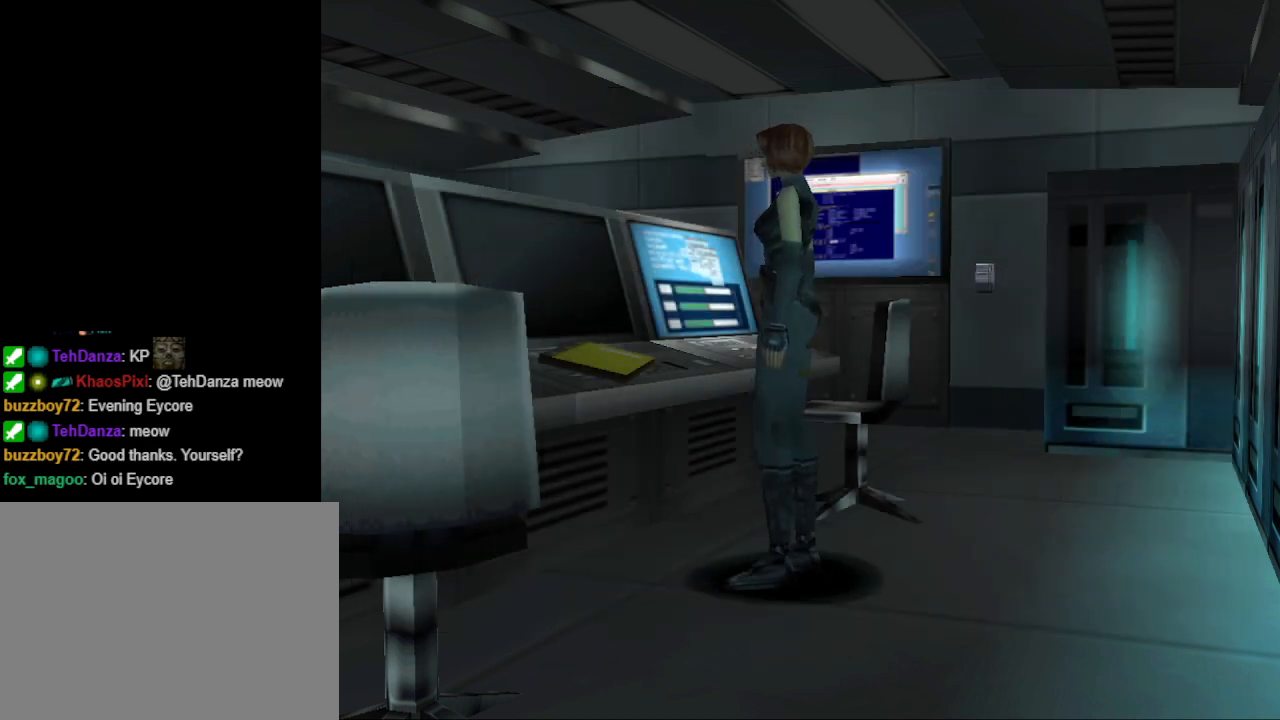
{"buttons": ["CIRCLE", "DPAD_LEFT"], "events": [[233, "DPAD_LEFT", "down"], [500, "CIRCLE", "down"]]}
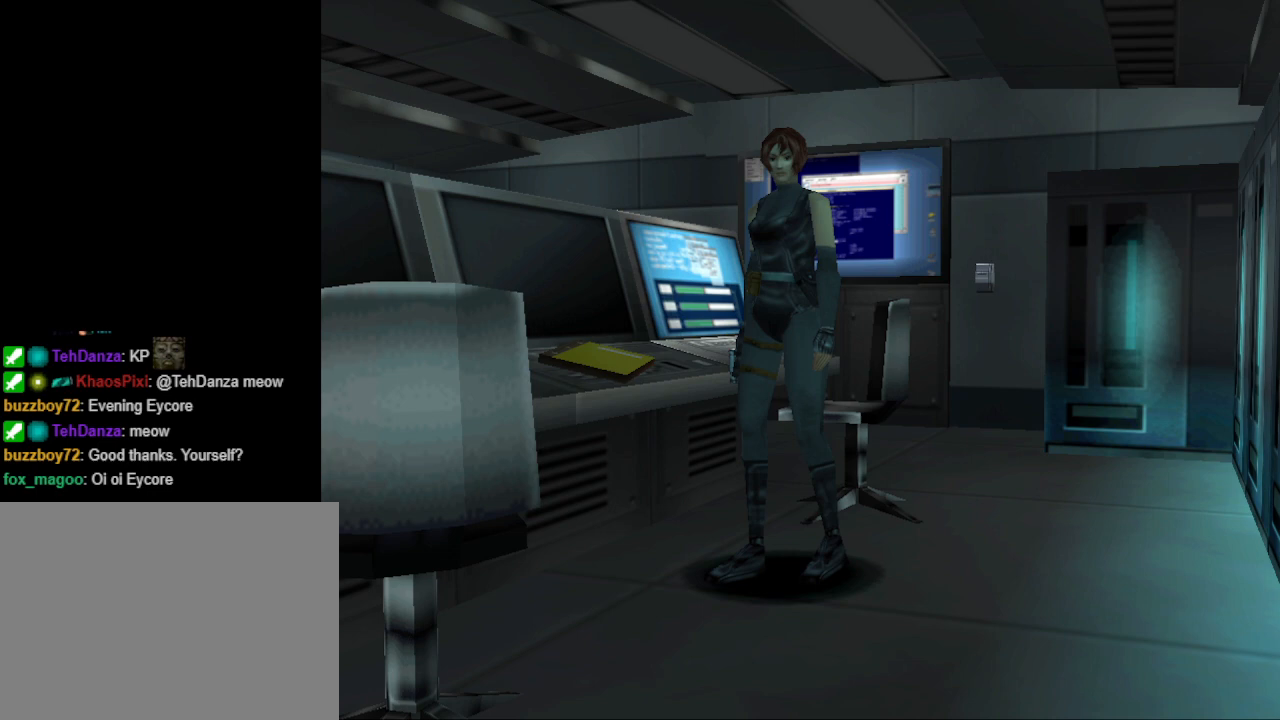
{"buttons": ["CIRCLE", "DPAD_UP"], "events": [[33, "DPAD_UP", "down"], [433, "DPAD_LEFT", "up"]]}
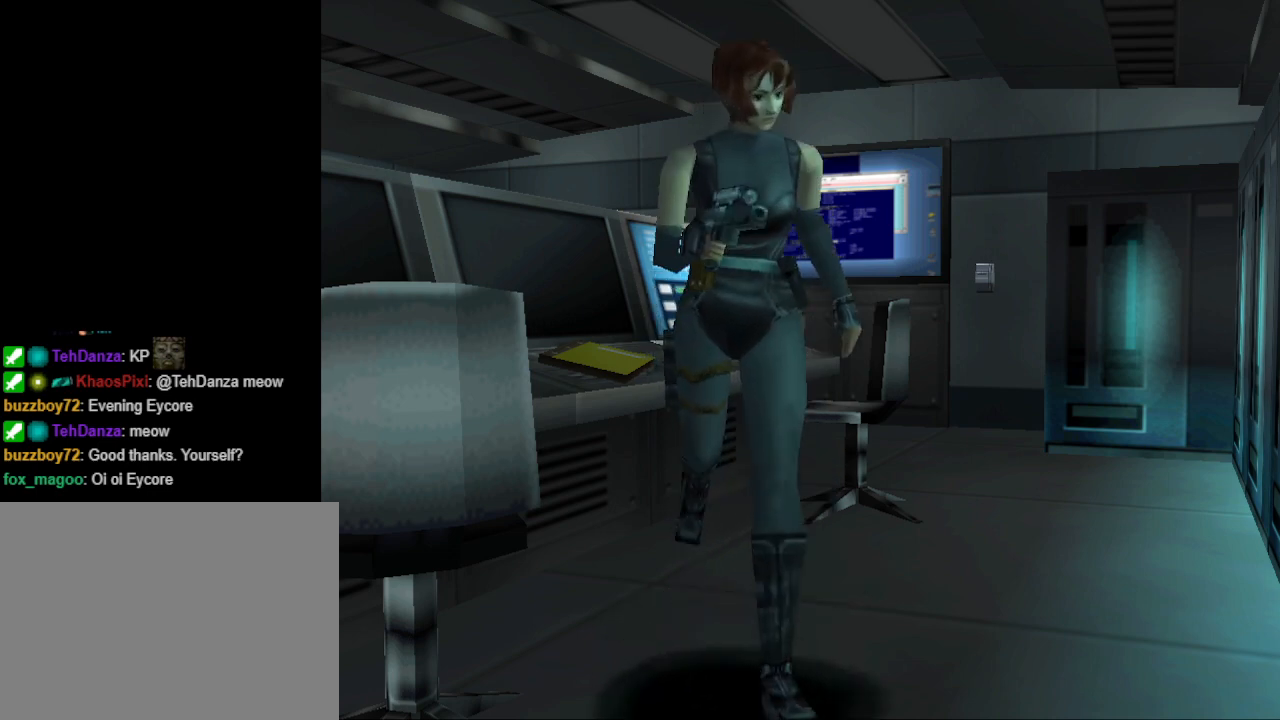
{"buttons": ["CIRCLE", "DPAD_UP"], "events": [[67, "DPAD_RIGHT", "down"], [400, "DPAD_RIGHT", "up"]]}
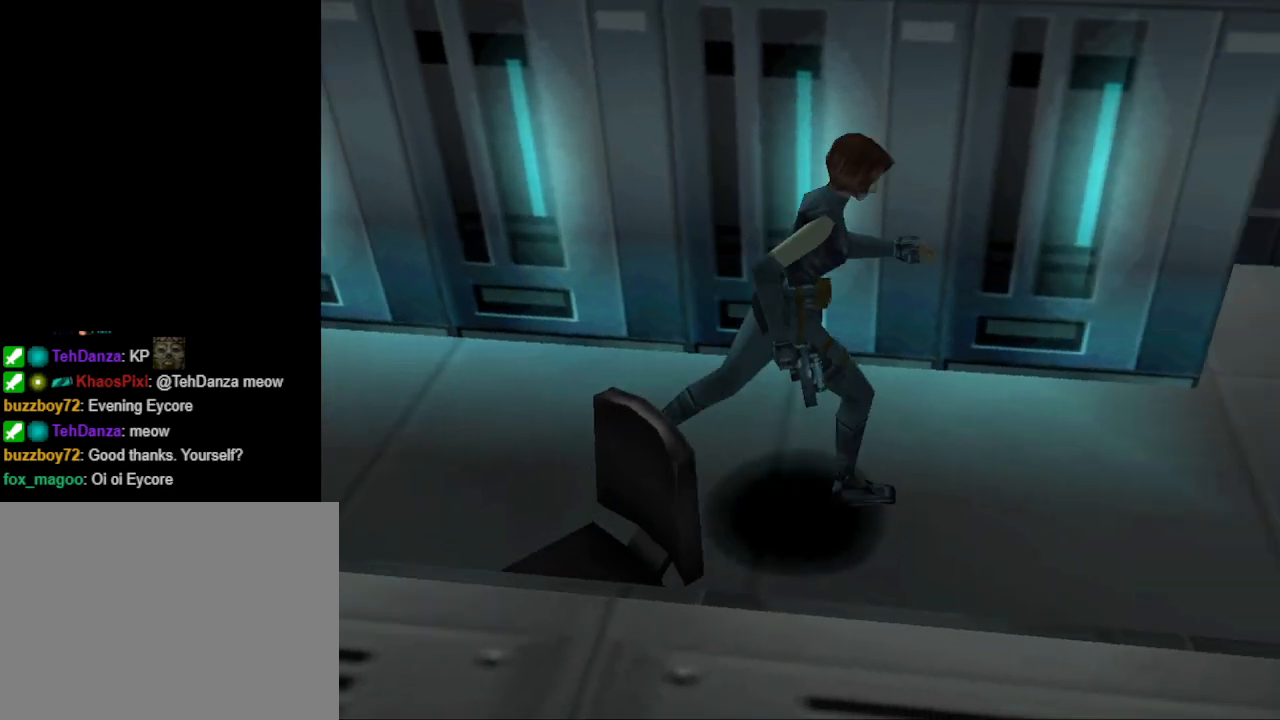
{"buttons": ["CIRCLE", "DPAD_UP"], "events": [[67, "DPAD_UP", "up"], [133, "CIRCLE", "up"], [267, "CIRCLE", "down"], [300, "DPAD_UP", "down"], [367, "DPAD_RIGHT", "down"], [500, "DPAD_RIGHT", "up"]]}
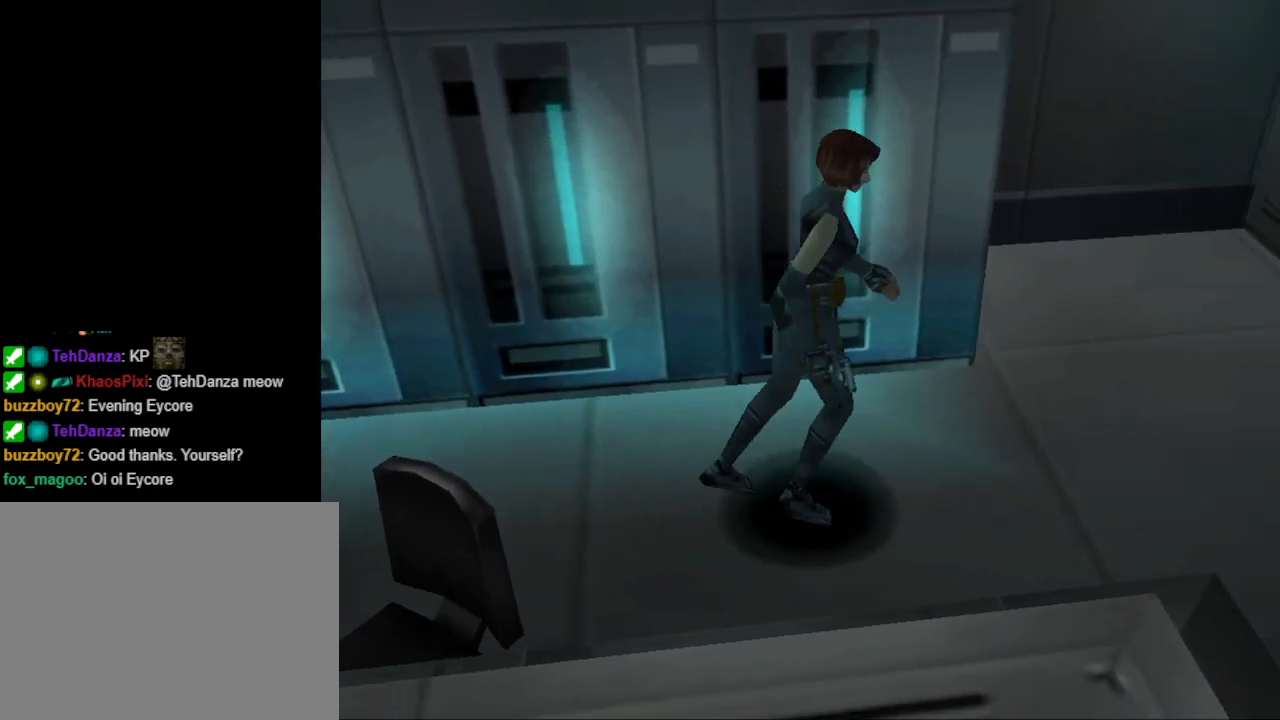
{"buttons": ["CIRCLE", "DPAD_UP", "DPAD_RIGHT"], "events": [[500, "DPAD_RIGHT", "down"]]}
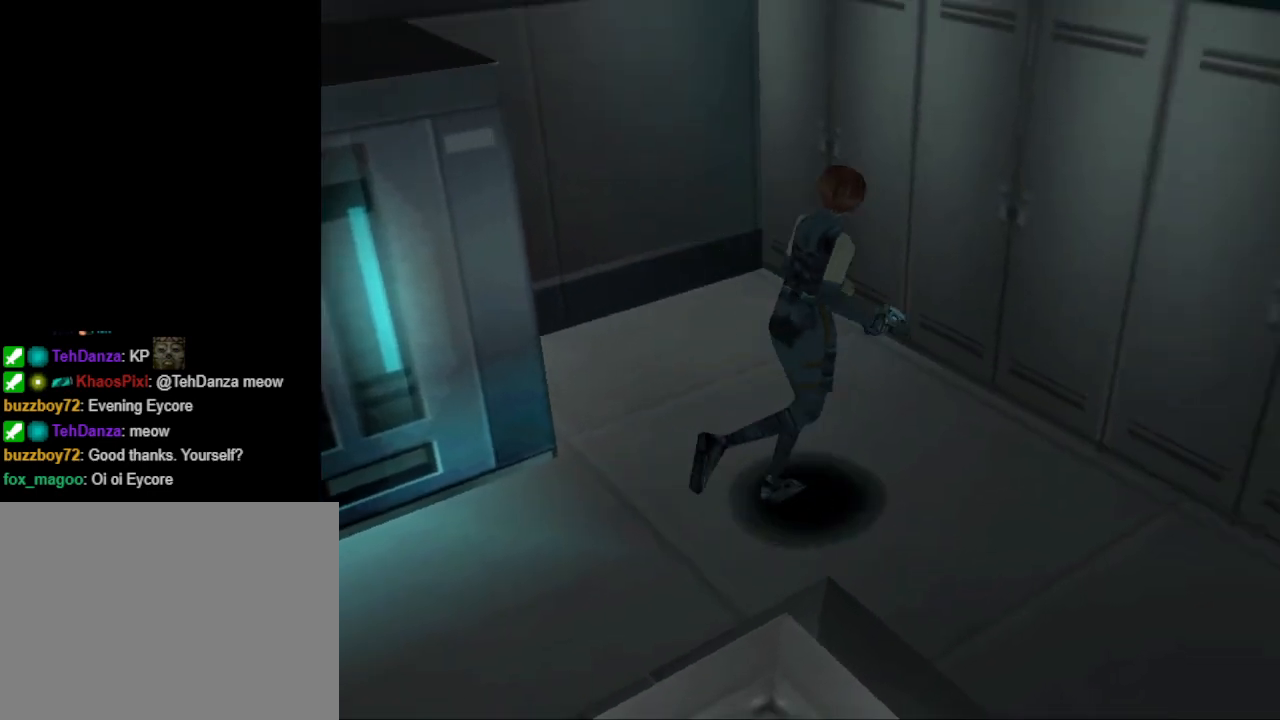
{"buttons": ["CIRCLE", "DPAD_UP", "DPAD_RIGHT"], "events": []}
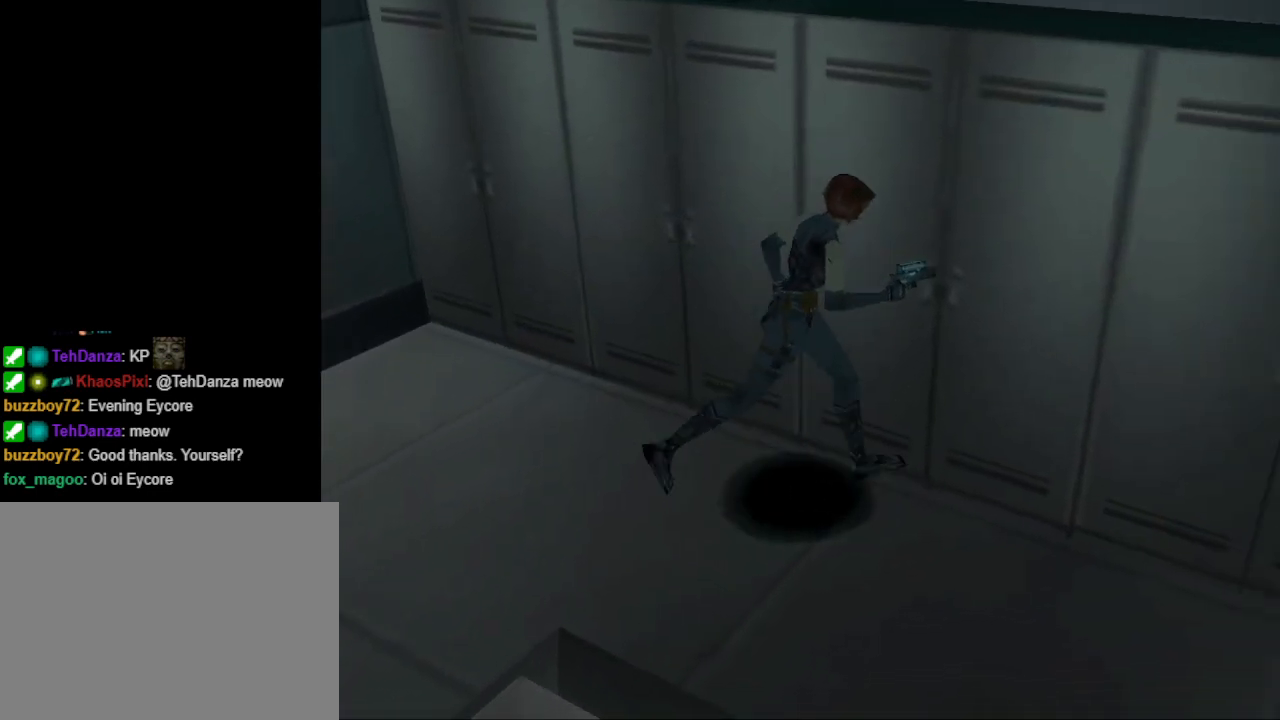
{"buttons": ["CIRCLE", "DPAD_UP"], "events": [[333, "DPAD_RIGHT", "up"]]}
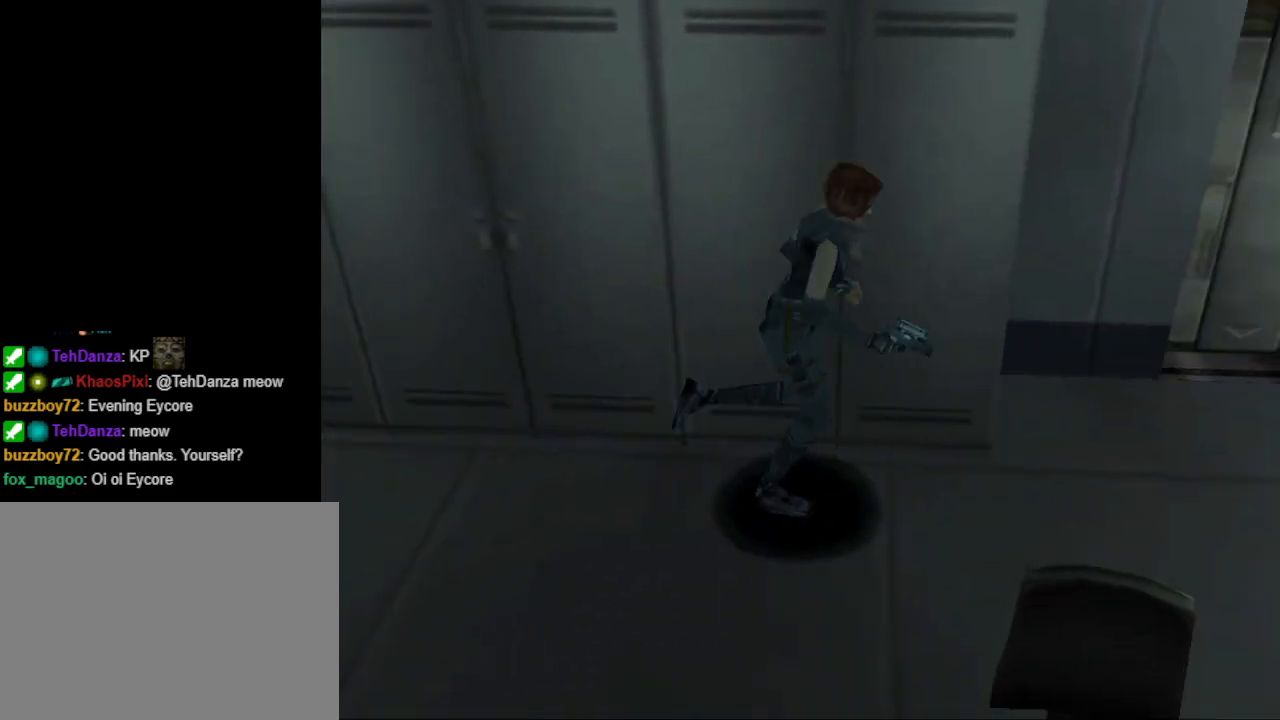
{"buttons": [], "events": [[267, "DPAD_UP", "up"], [333, "CIRCLE", "up"]]}
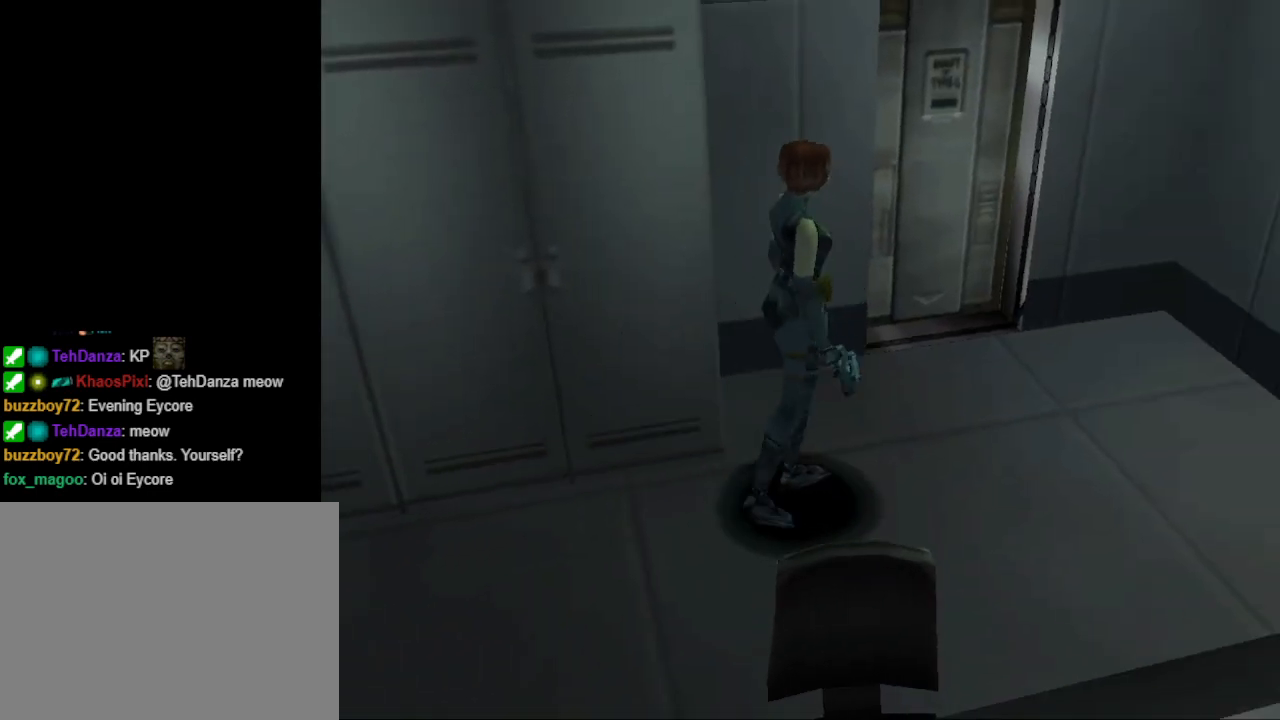
{"buttons": ["CIRCLE", "DPAD_UP"], "events": [[100, "DPAD_UP", "down"], [133, "CIRCLE", "down"]]}
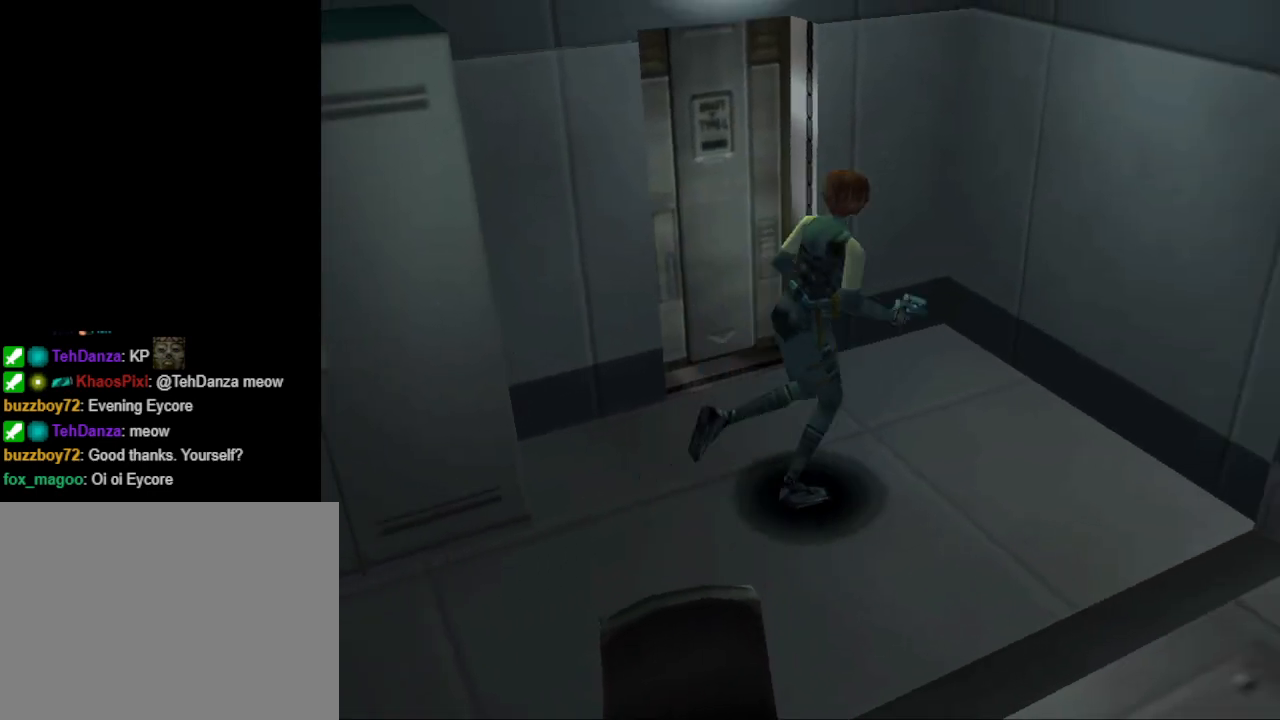
{"buttons": ["DPAD_LEFT"], "events": [[200, "DPAD_UP", "up"], [300, "CIRCLE", "up"], [433, "DPAD_LEFT", "down"]]}
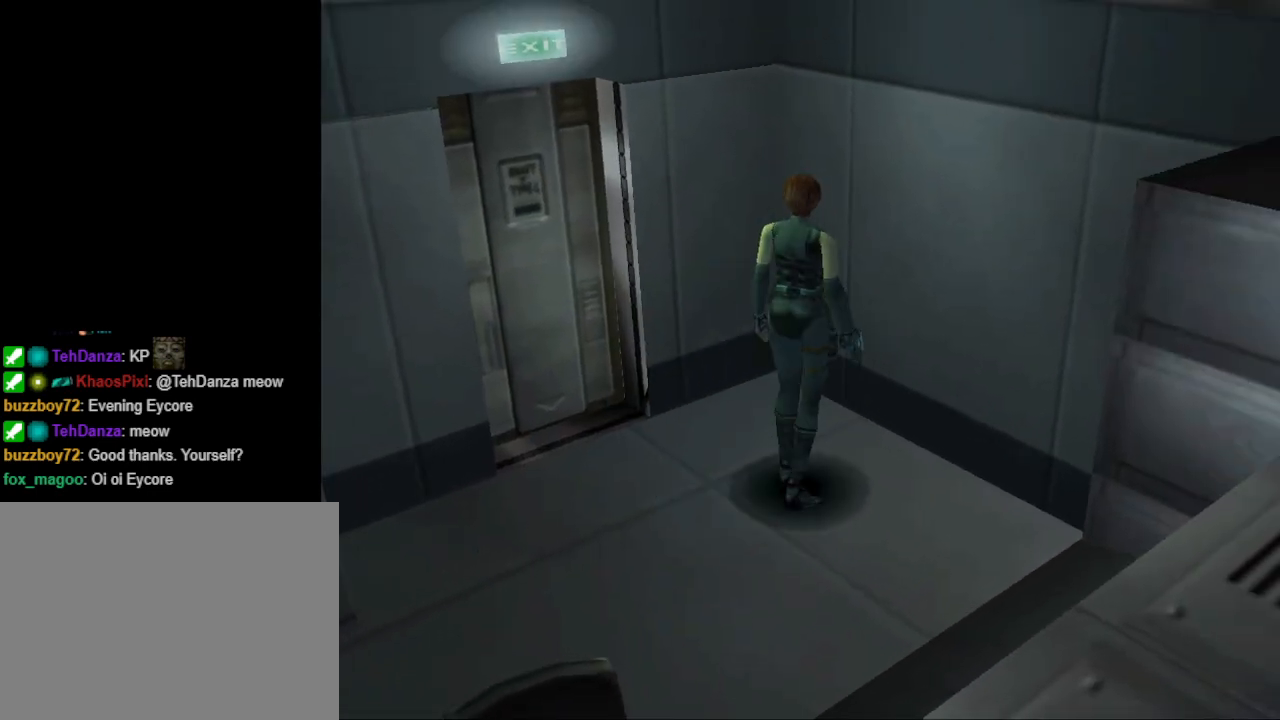
{"buttons": ["DPAD_LEFT"], "events": []}
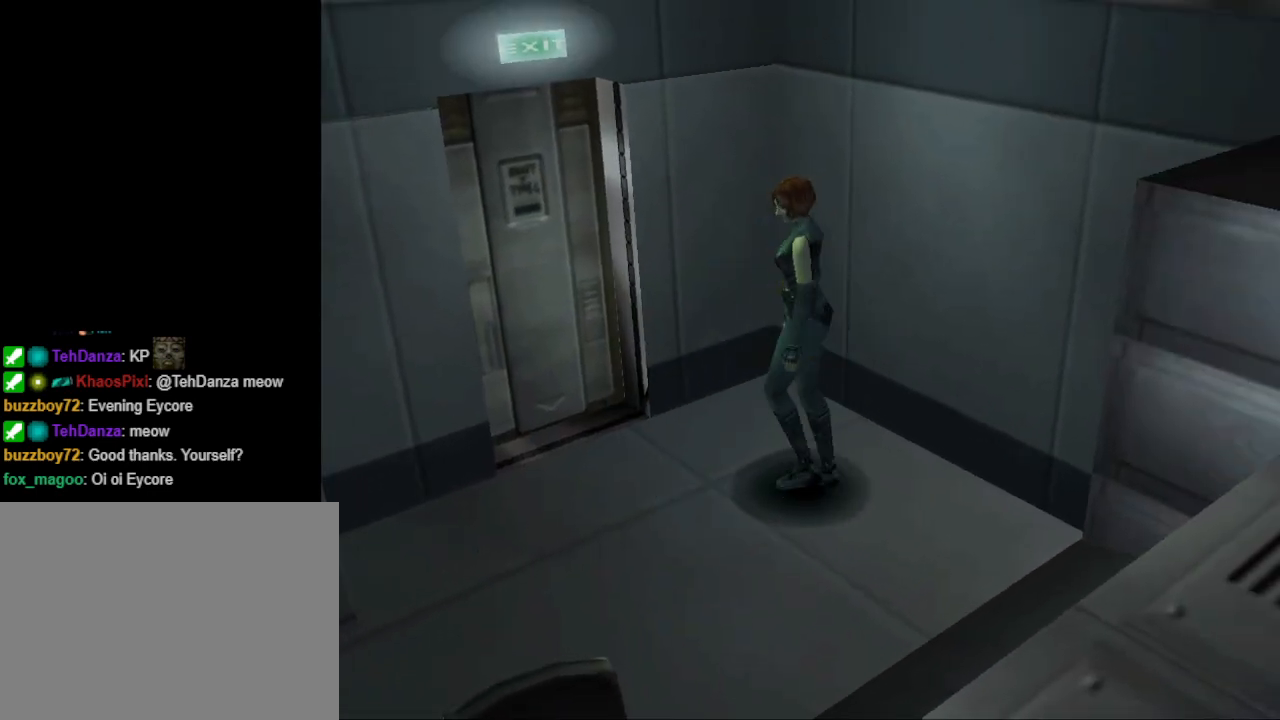
{"buttons": ["CIRCLE", "DPAD_RIGHT"], "events": [[33, "CIRCLE", "down"], [33, "DPAD_LEFT", "up"], [33, "DPAD_UP", "down"], [367, "DPAD_RIGHT", "down"], [467, "DPAD_UP", "up"]]}
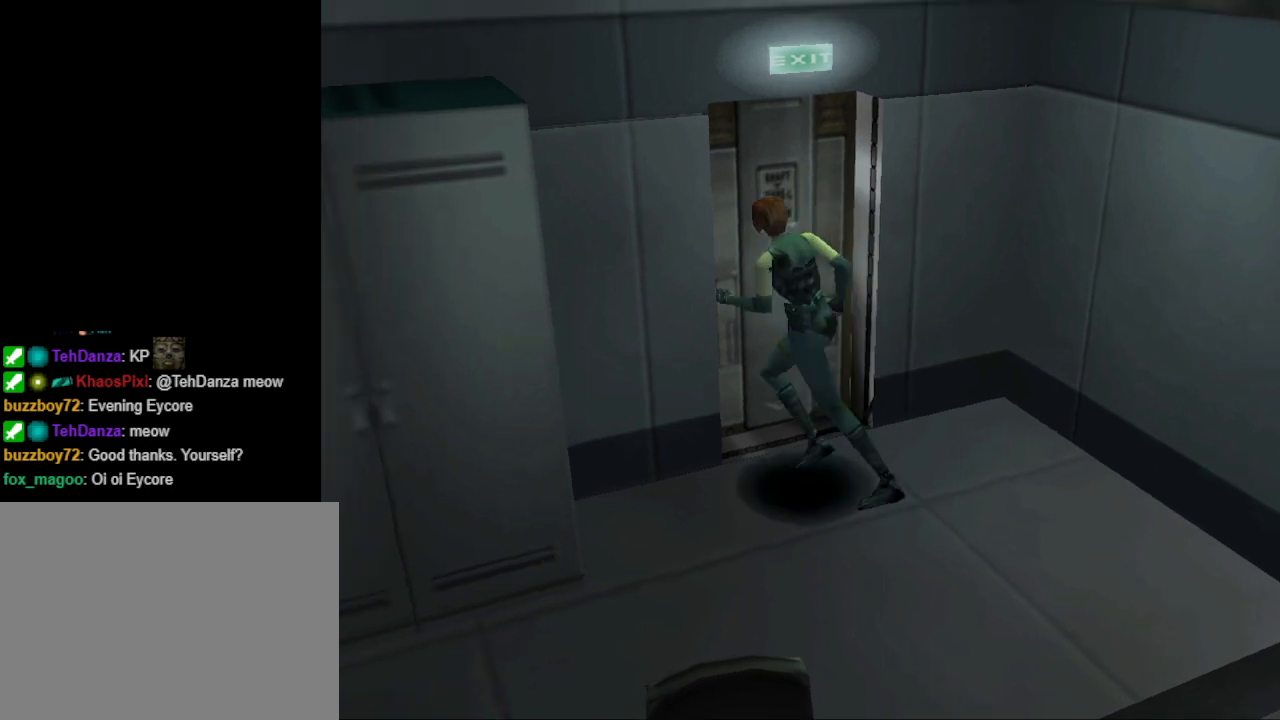
{"buttons": [], "events": [[100, "CIRCLE", "up"], [233, "DPAD_RIGHT", "up"]]}
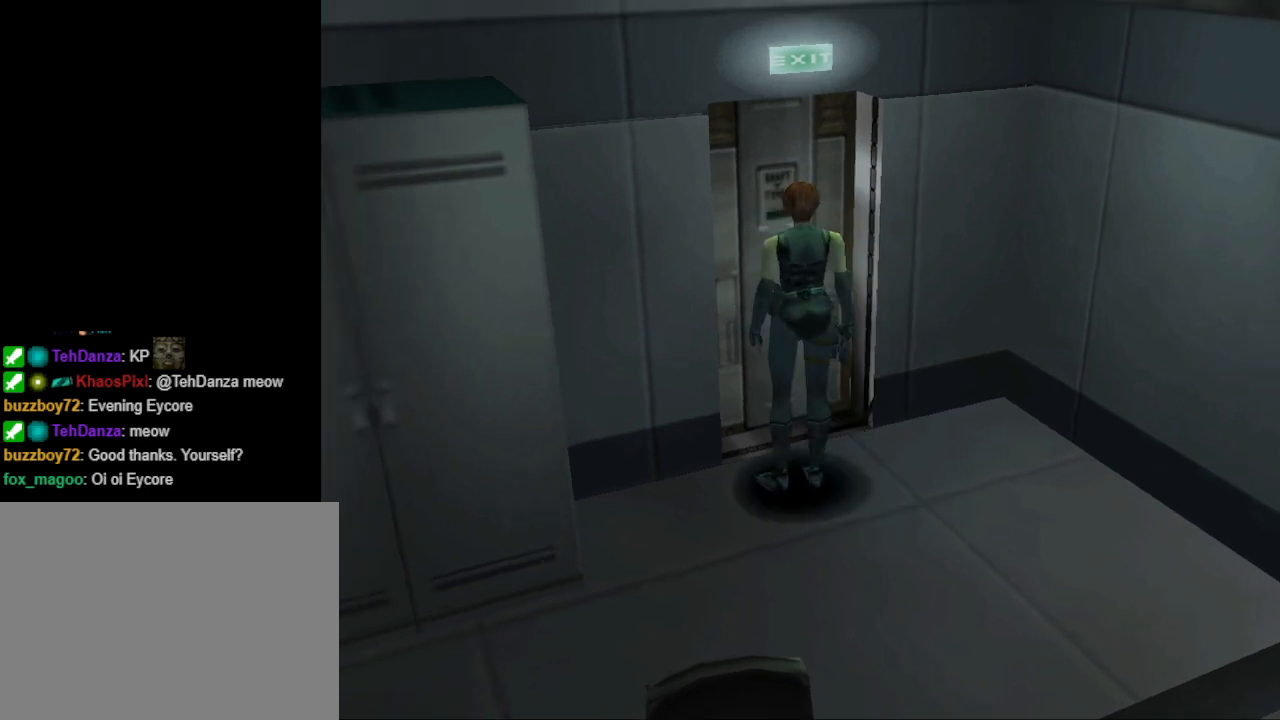
{"buttons": [], "events": []}
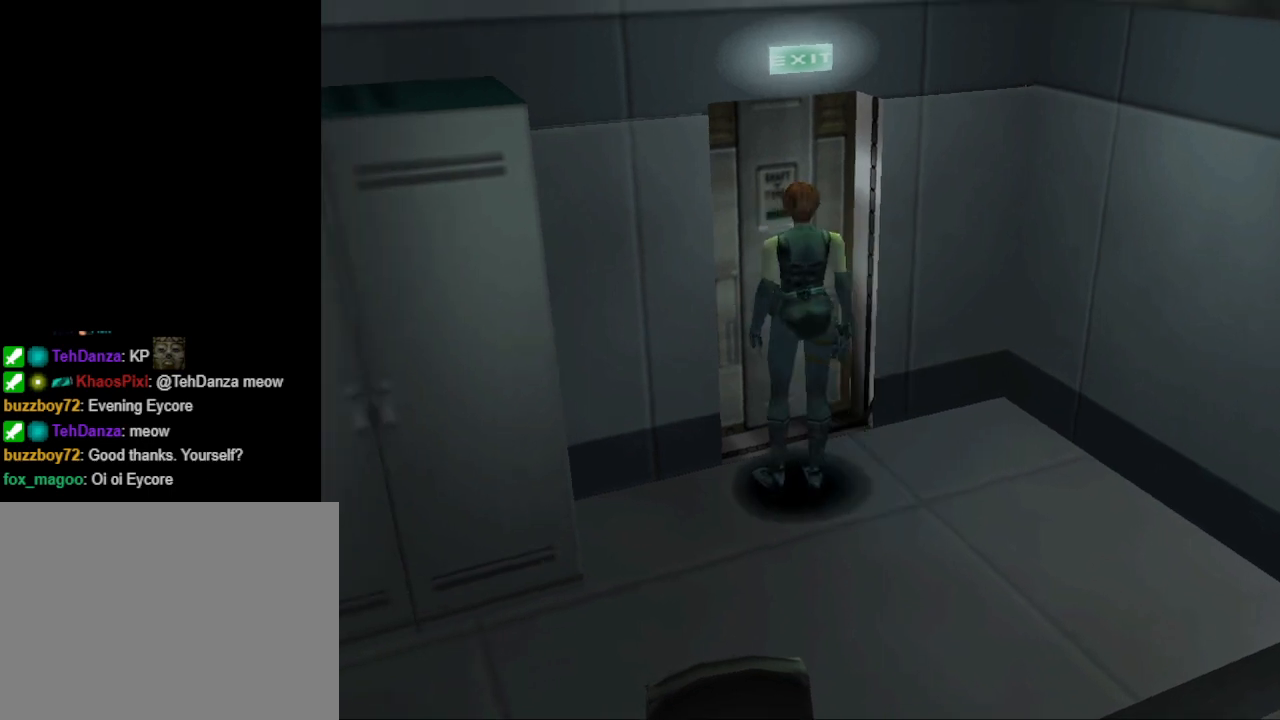
{"buttons": [], "events": [[67, "R1", "down"], [67, "R2", "down"], [167, "R1", "up"], [167, "R2", "up"]]}
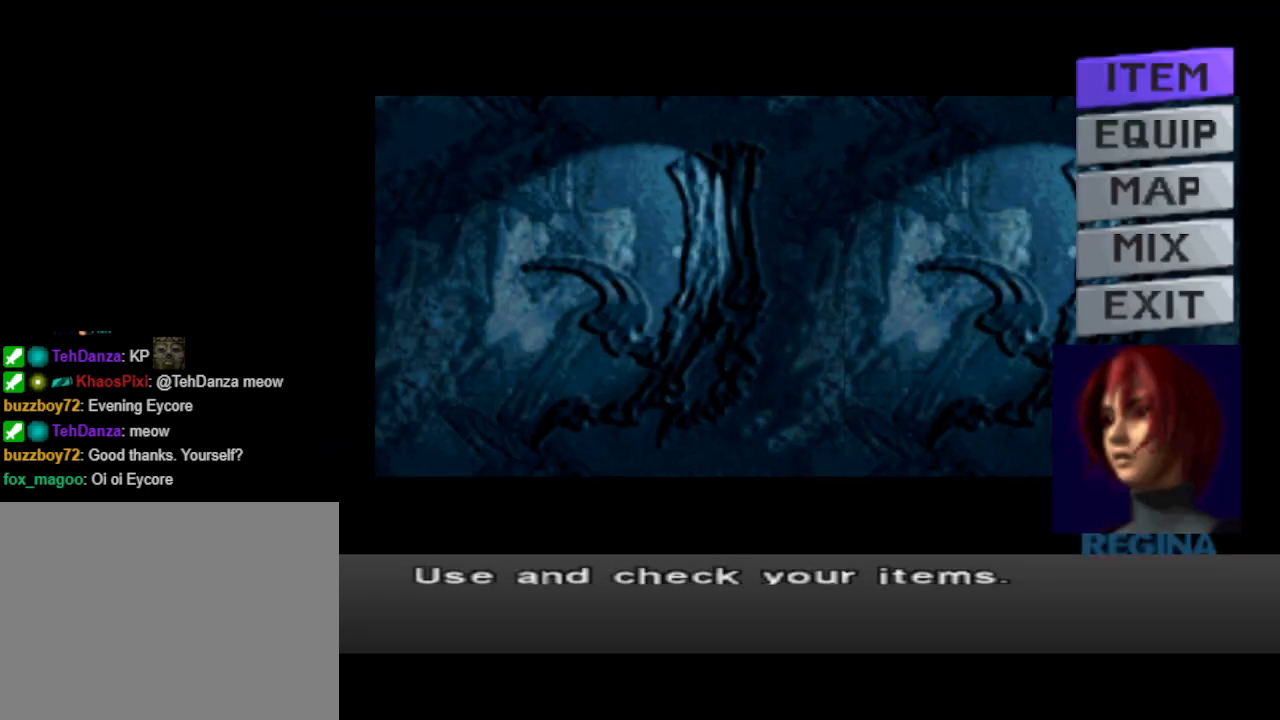
{"buttons": ["CROSS"], "events": [[67, "DPAD_DOWN", "down"], [133, "DPAD_DOWN", "up"], [233, "DPAD_DOWN", "down"], [300, "DPAD_DOWN", "up"], [400, "CROSS", "down"]]}
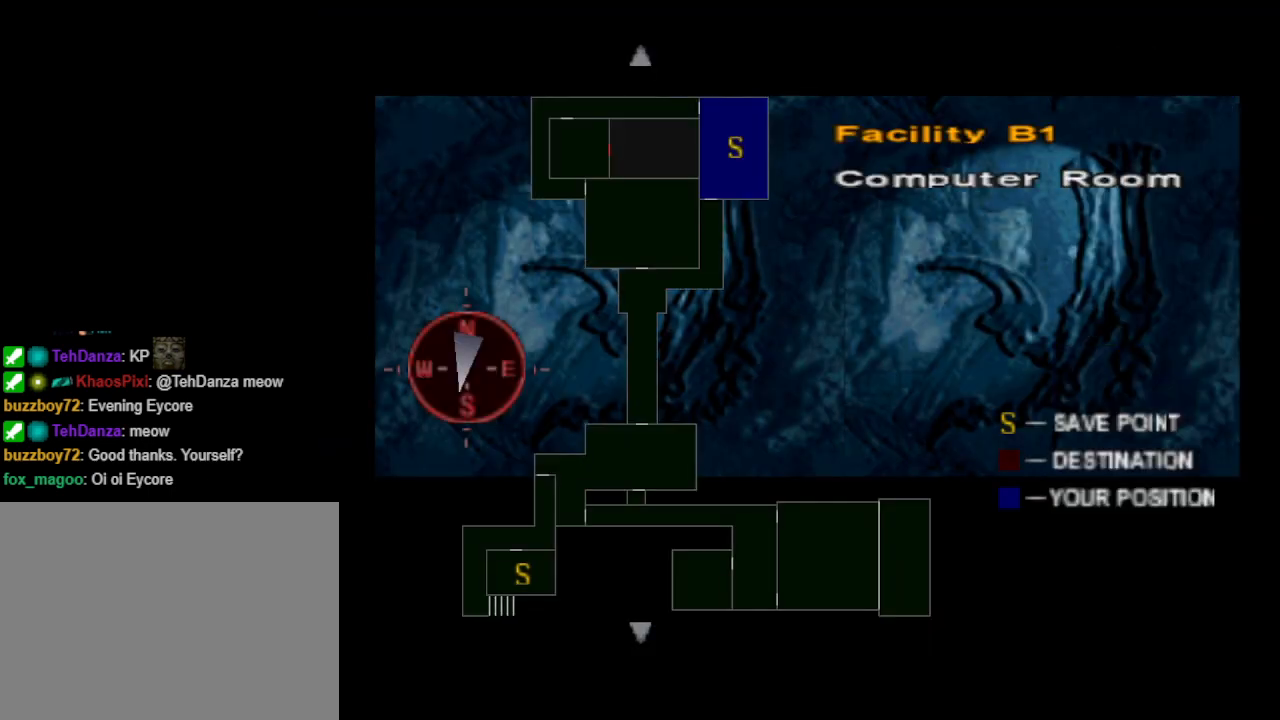
{"buttons": [], "events": [[33, "CROSS", "up"]]}
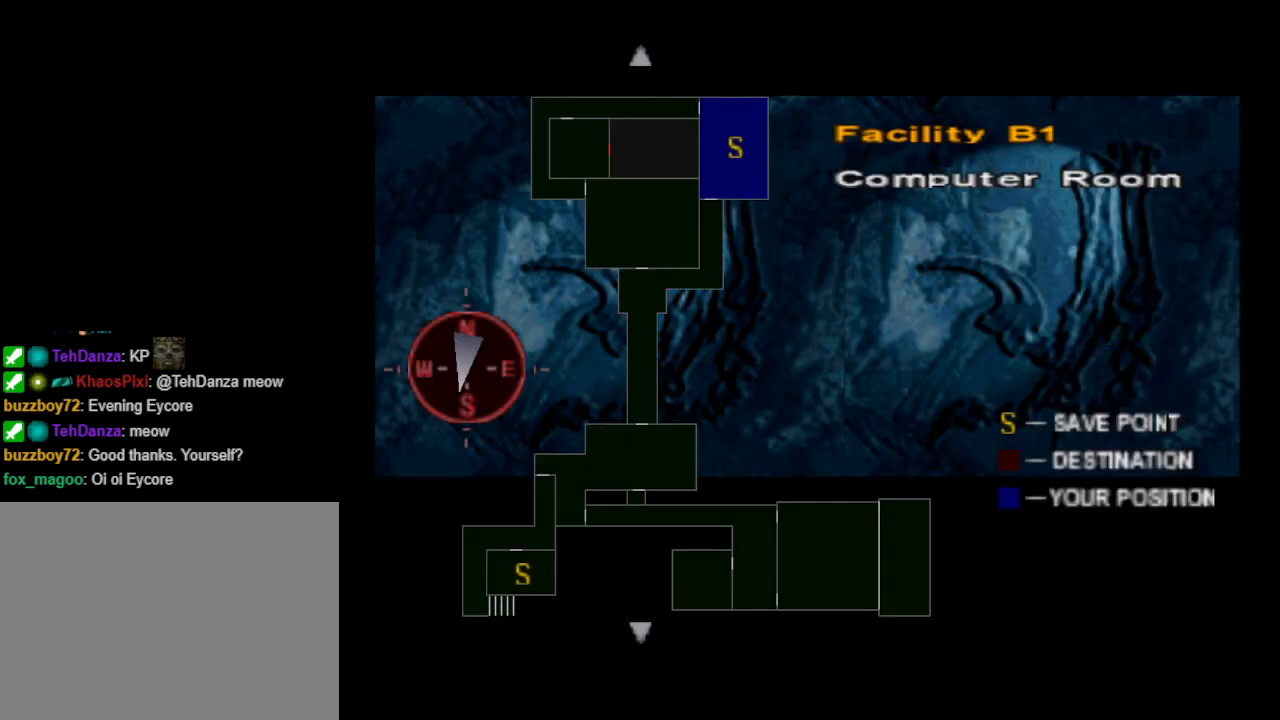
{"buttons": [], "events": []}
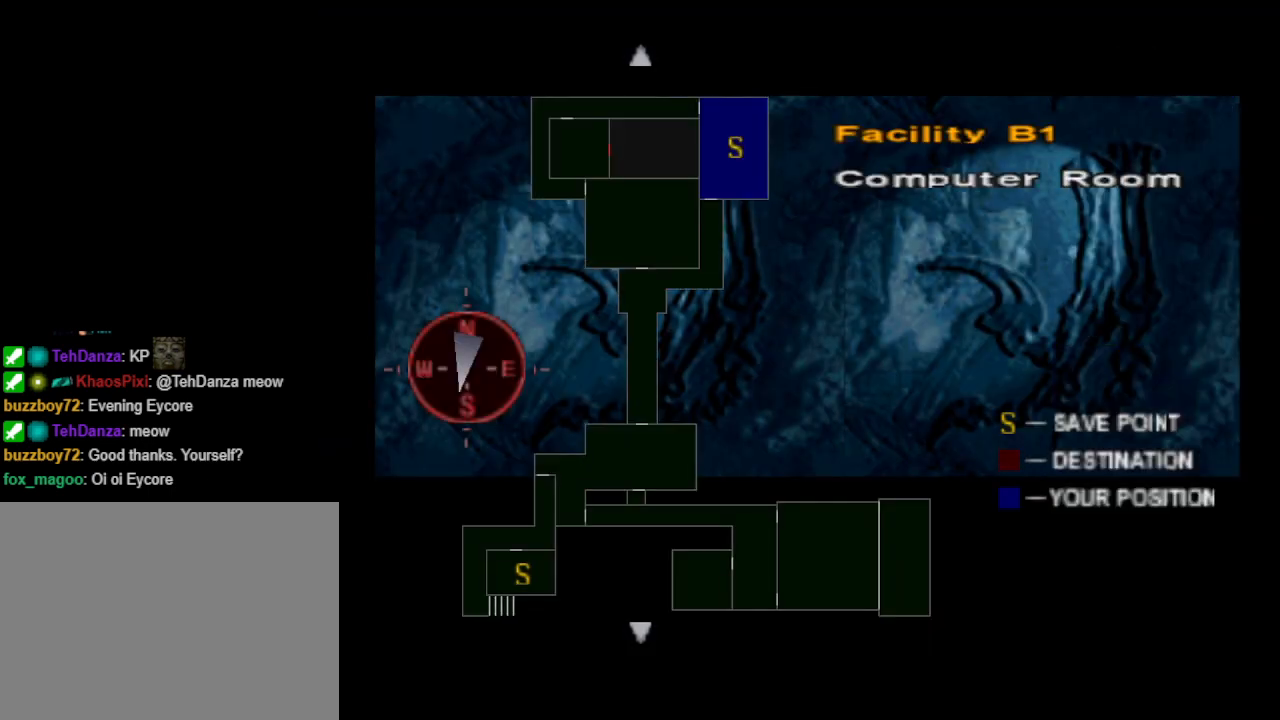
{"buttons": [], "events": []}
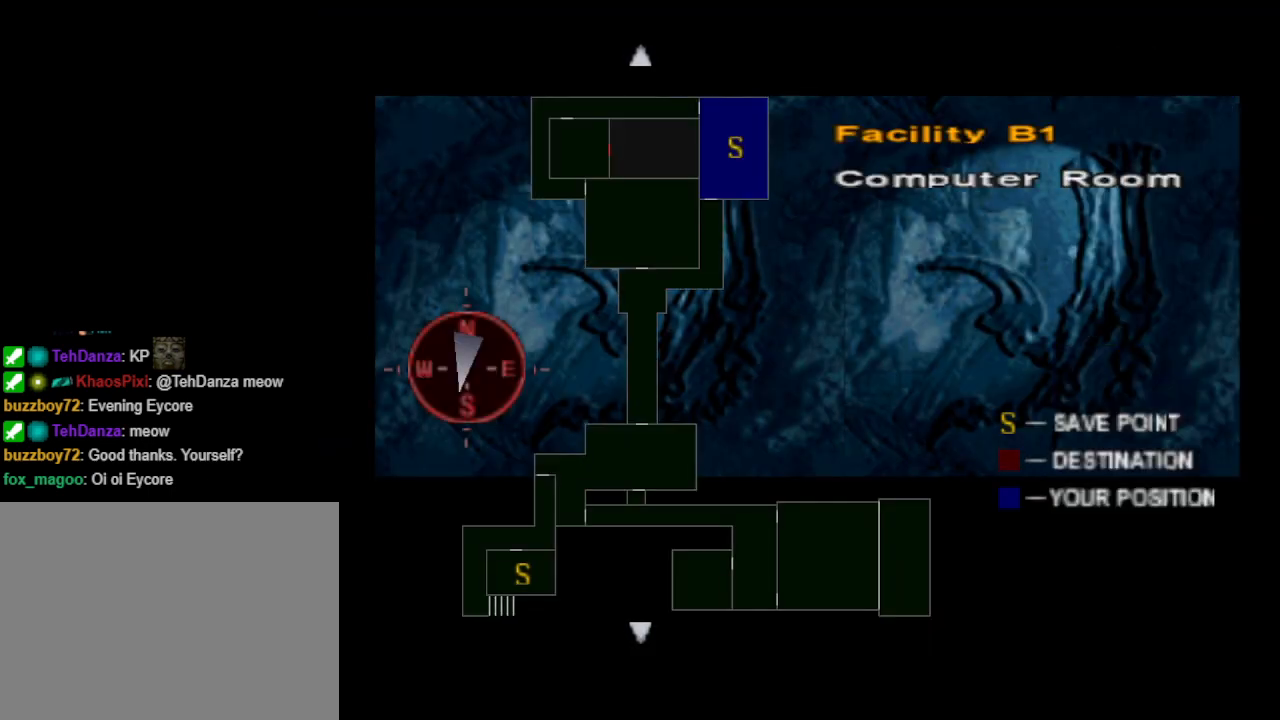
{"buttons": [], "events": []}
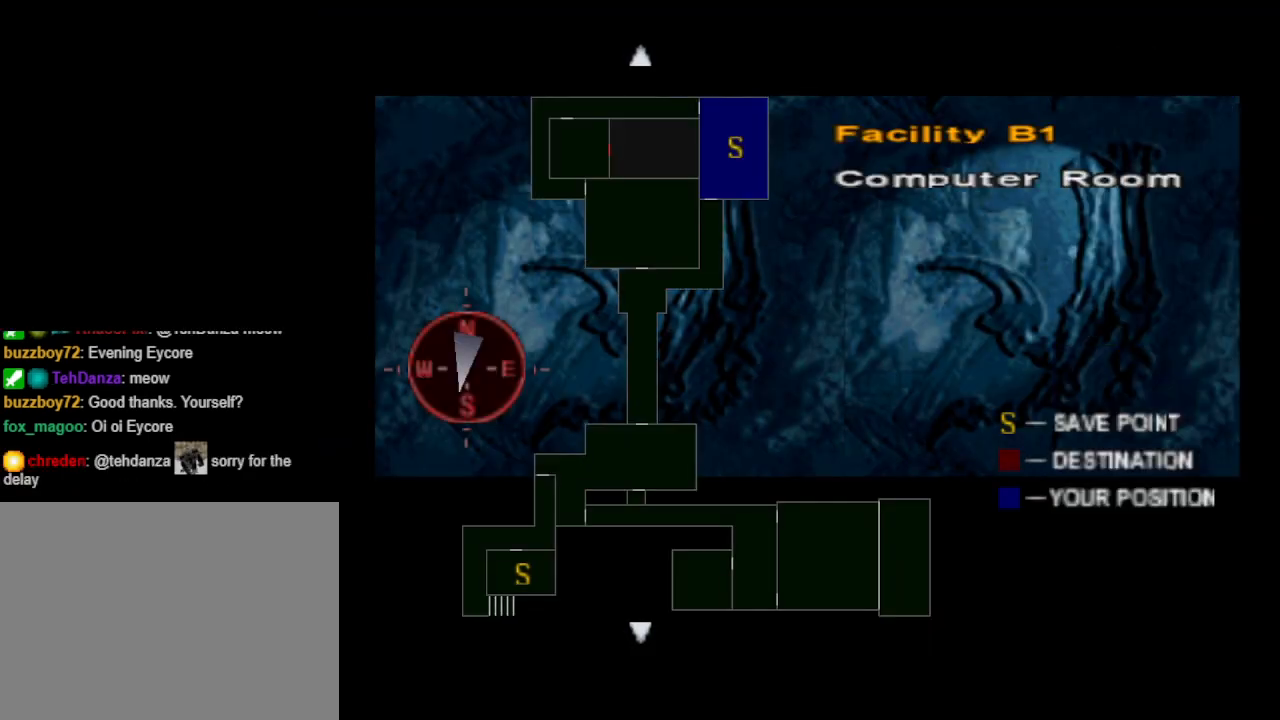
{"buttons": [], "events": []}
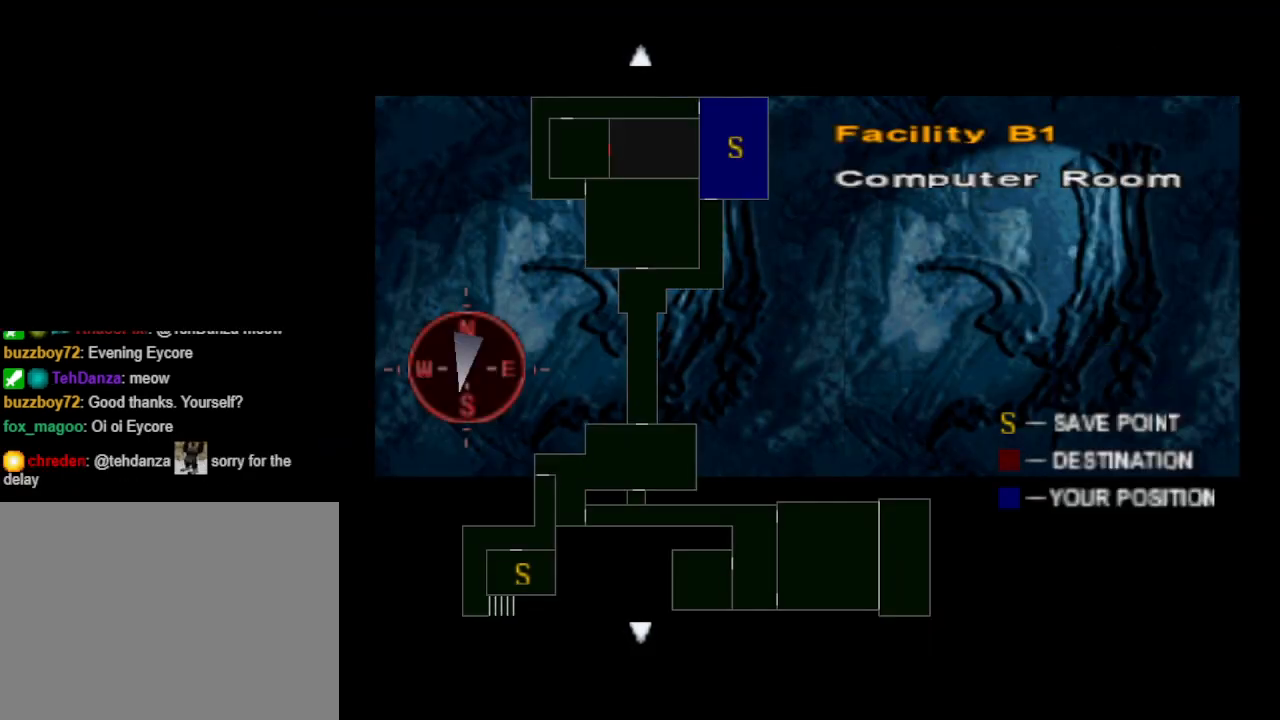
{"buttons": [], "events": []}
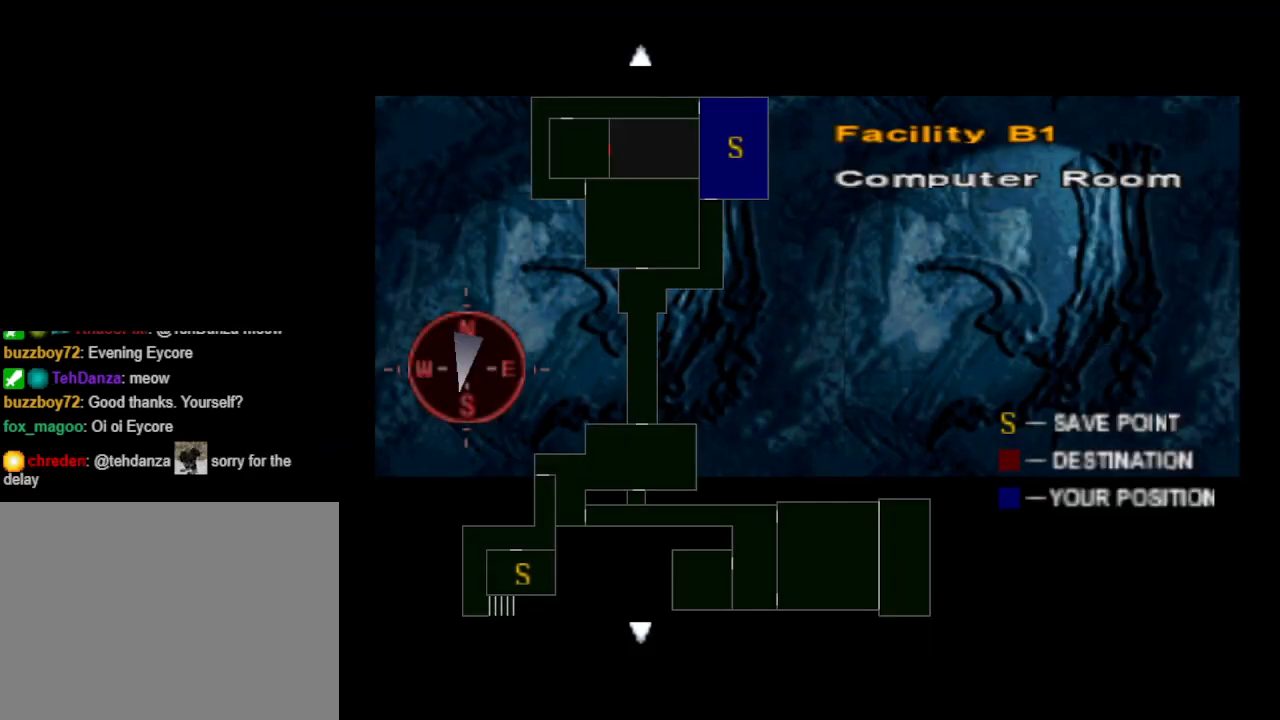
{"buttons": [], "events": [[333, "CIRCLE", "down"], [500, "CIRCLE", "up"]]}
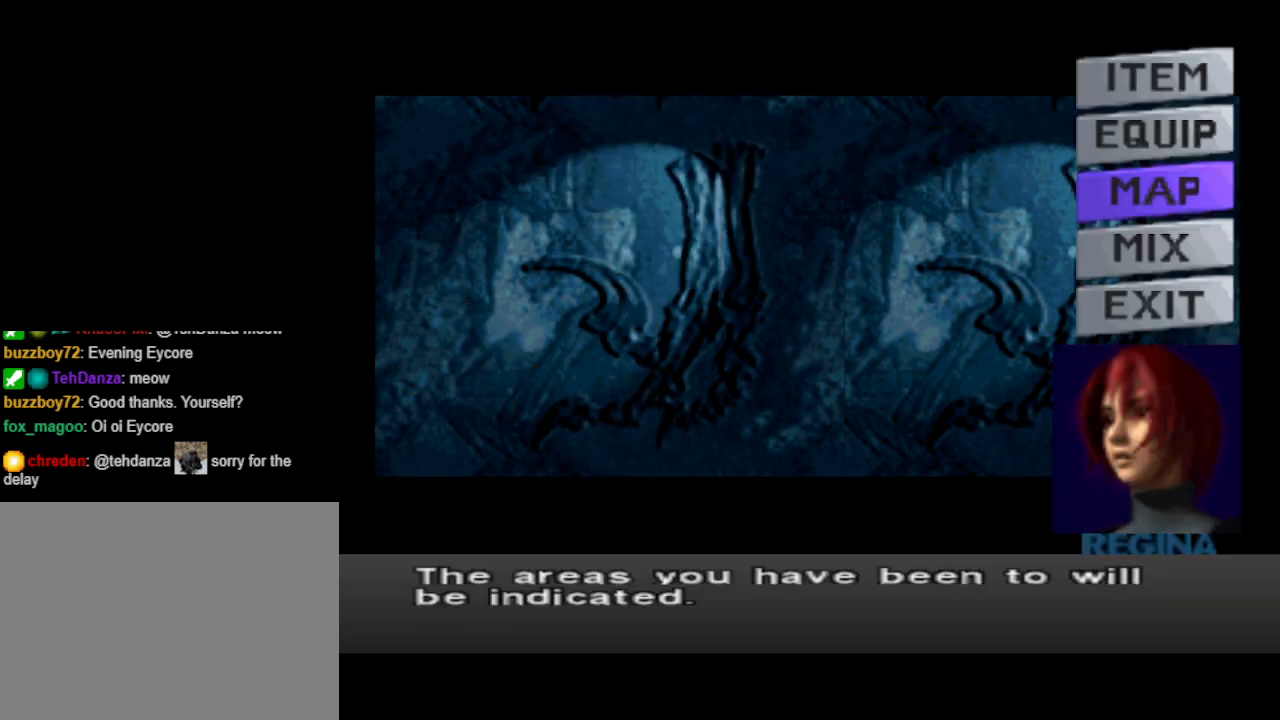
{"buttons": [], "events": [[200, "DPAD_LEFT", "down"], [267, "CIRCLE", "down"], [300, "DPAD_LEFT", "up"], [400, "CIRCLE", "up"]]}
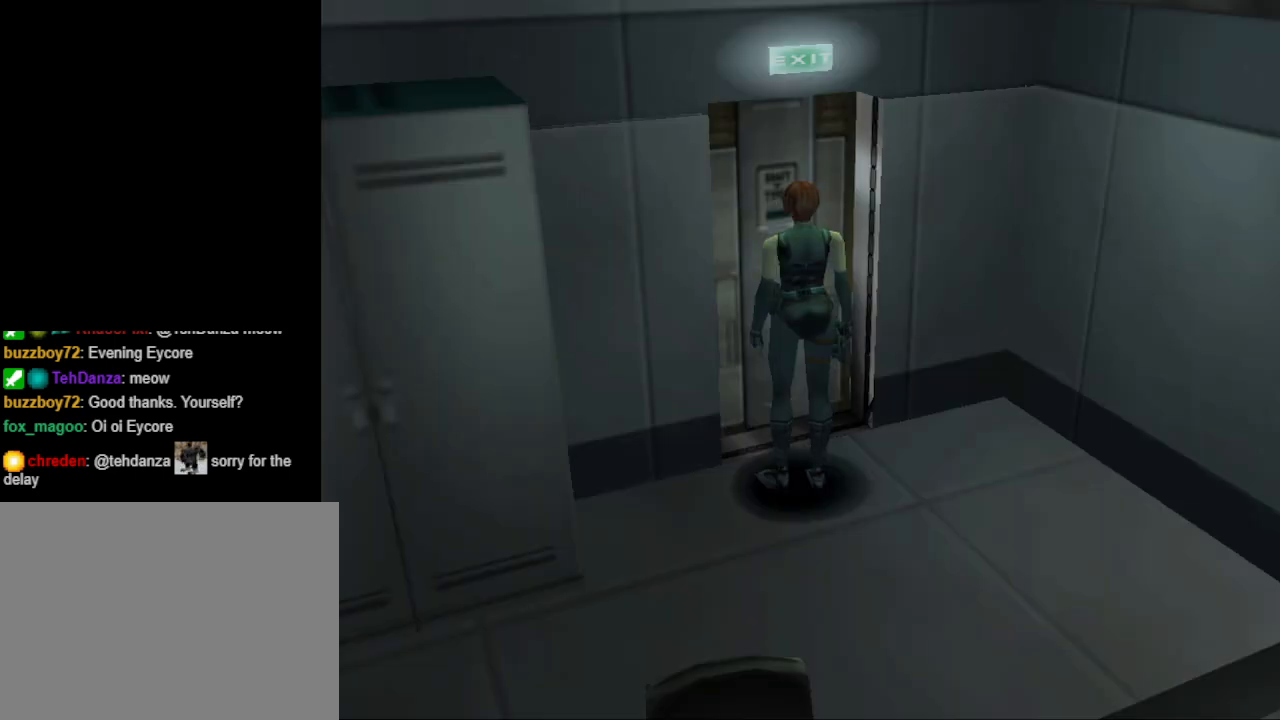
{"buttons": ["CIRCLE", "DPAD_UP", "DPAD_LEFT"], "events": [[67, "DPAD_LEFT", "down"], [400, "CIRCLE", "down"], [433, "DPAD_UP", "down"]]}